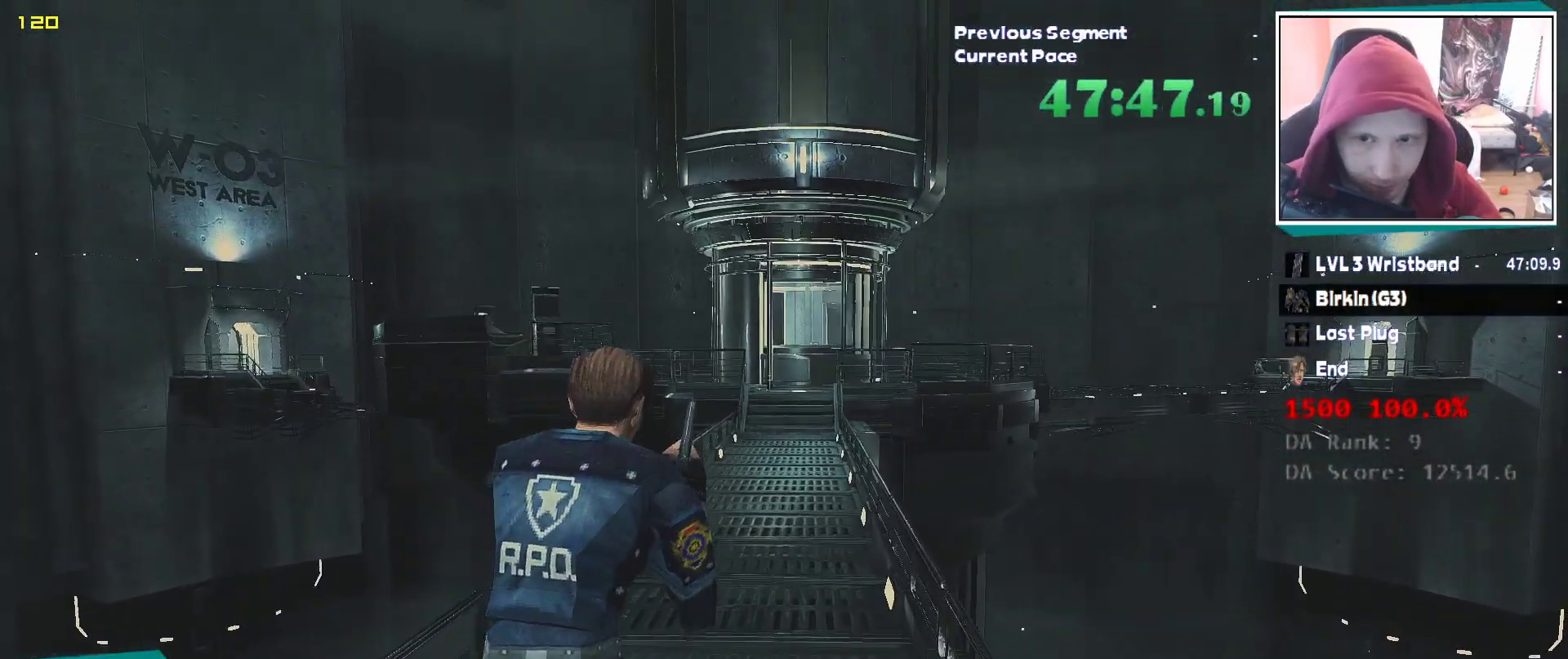
Gameplay with keyboard and mouse; each line is a JSON object with the keys and mouse buttons held at the frame after it. "events" lists presses ("down") and releases ("up") of "1", "2", "3", "4", "5", "a", "alt", "c", "ctrl", "d", "e", "escape", "f", "q", "r", "s", "shift", "tab", "v", "w", "x", "z", "mouse_left" and "mouse_right" between this image and that frame as [ms after this image, input, new state], when the widget could be followed in between. "mouse_left", "mouse_right" = the "left", "right" buttons of the "mouse" list. No other keys are recorded. Mouse movement is not recorded.
{"keys": ["w"], "mouse": [], "events": []}
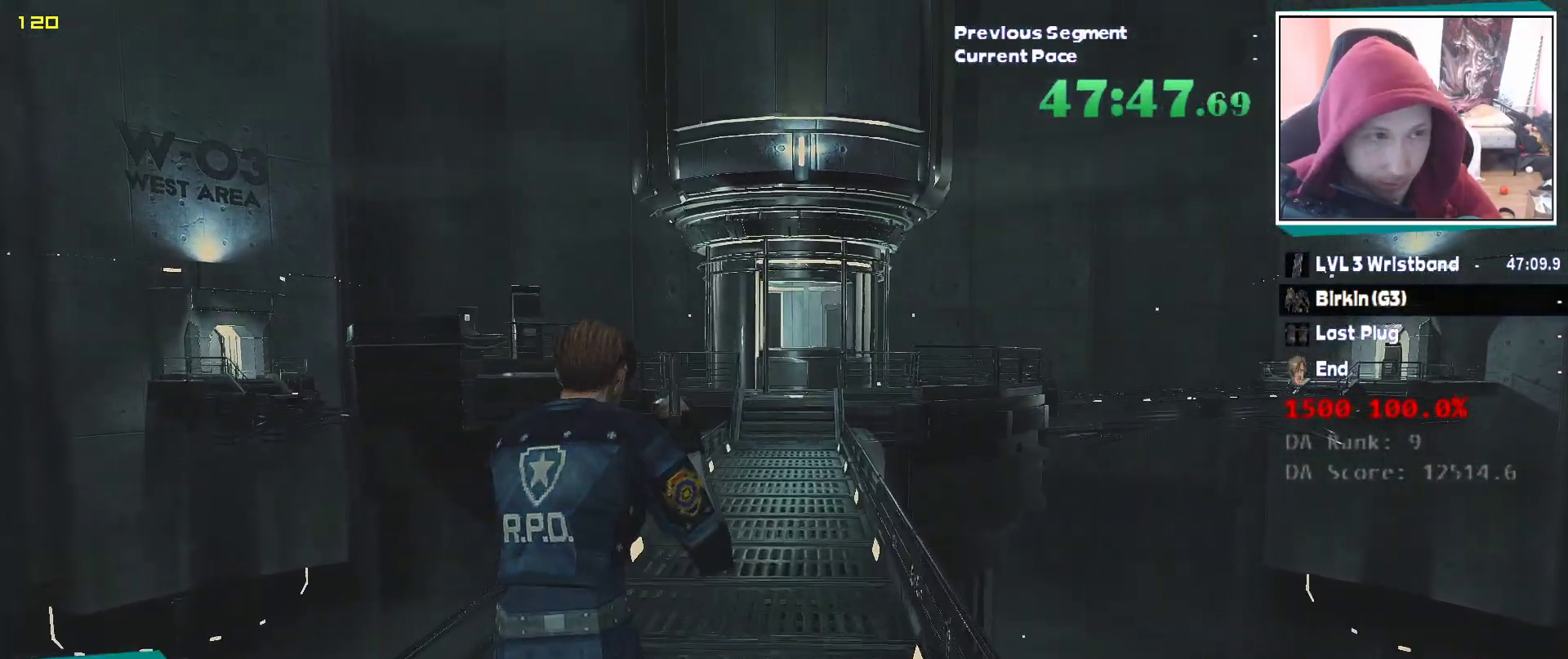
{"keys": ["w"], "mouse": [], "events": []}
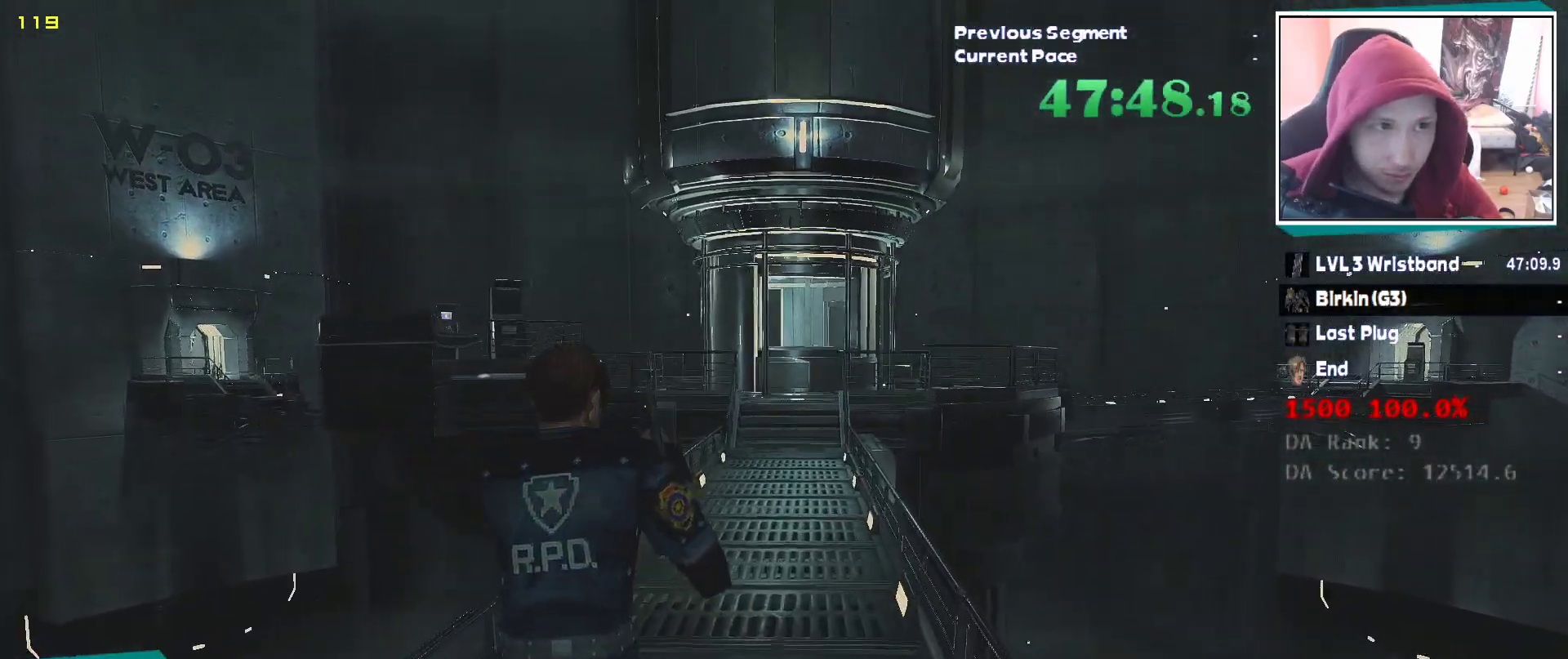
{"keys": ["w"], "mouse": [], "events": []}
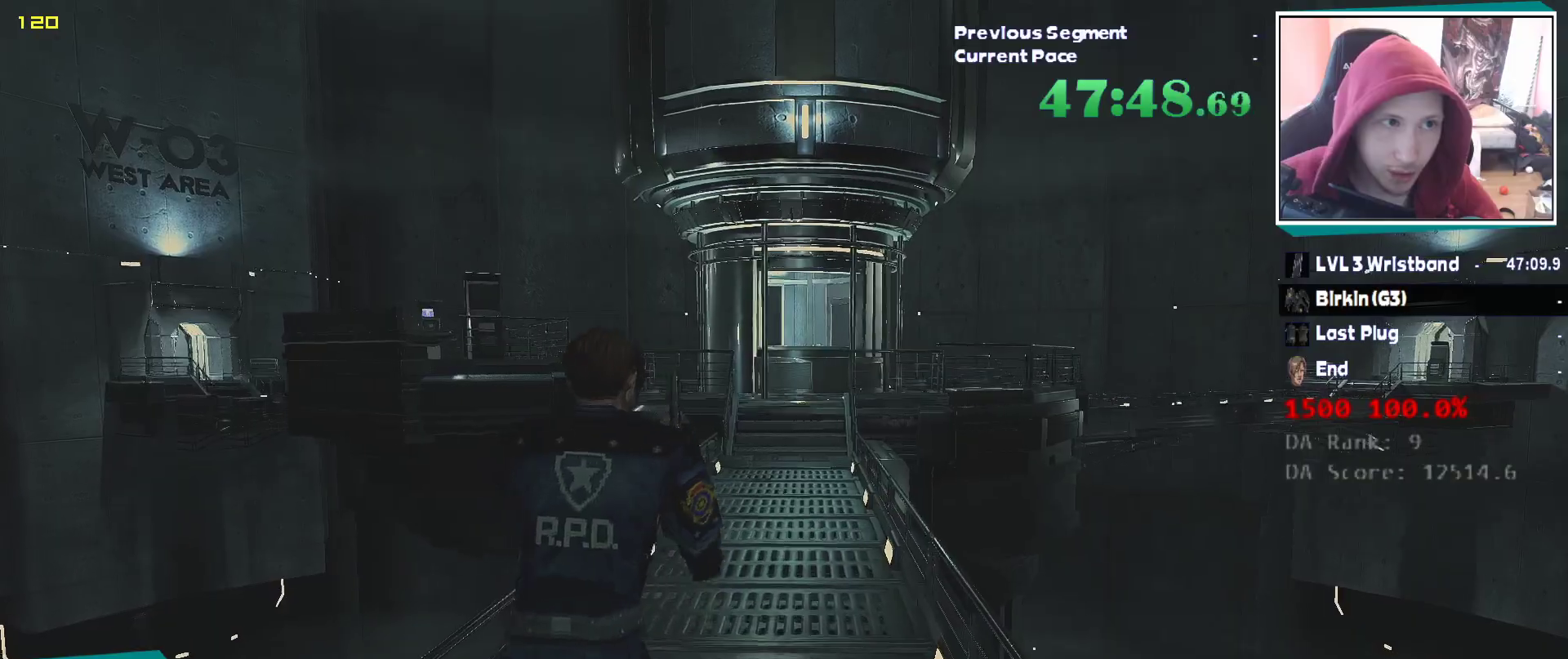
{"keys": ["w"], "mouse": [], "events": []}
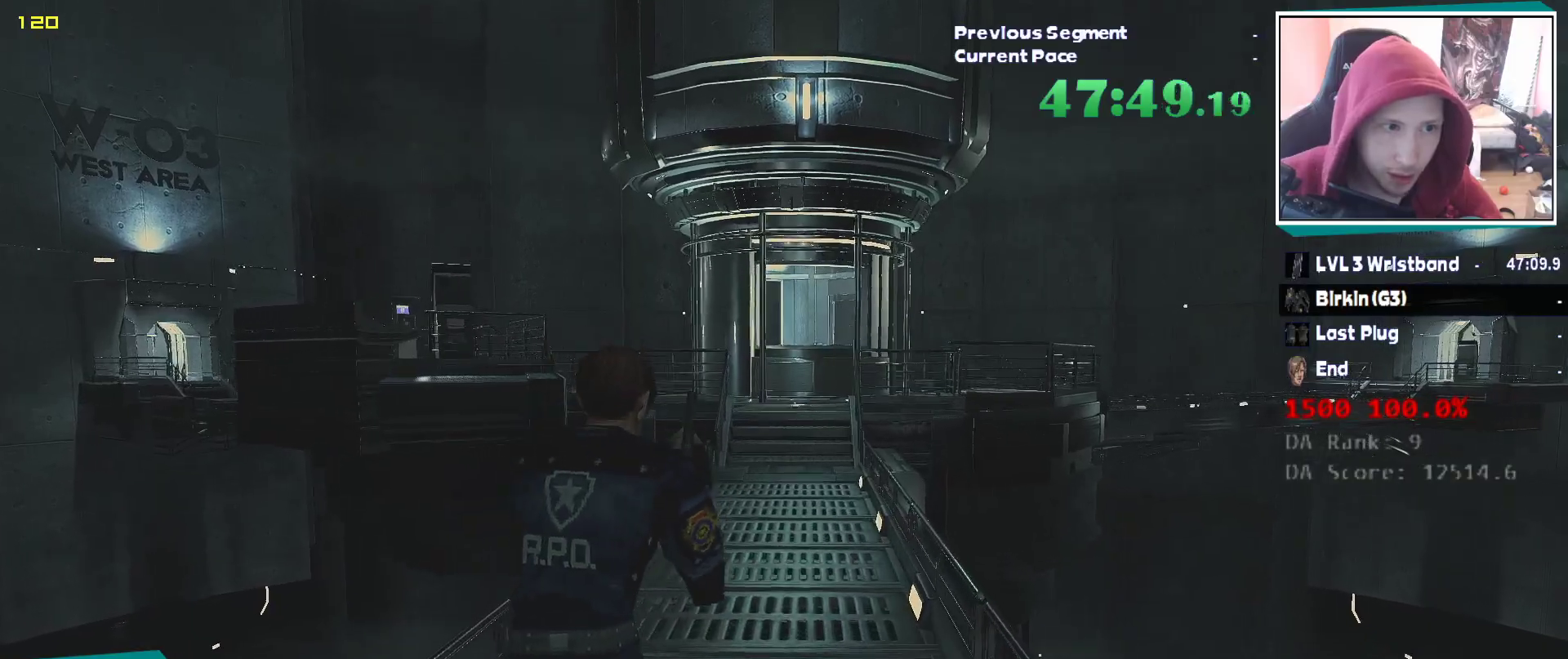
{"keys": ["w"], "mouse": [], "events": []}
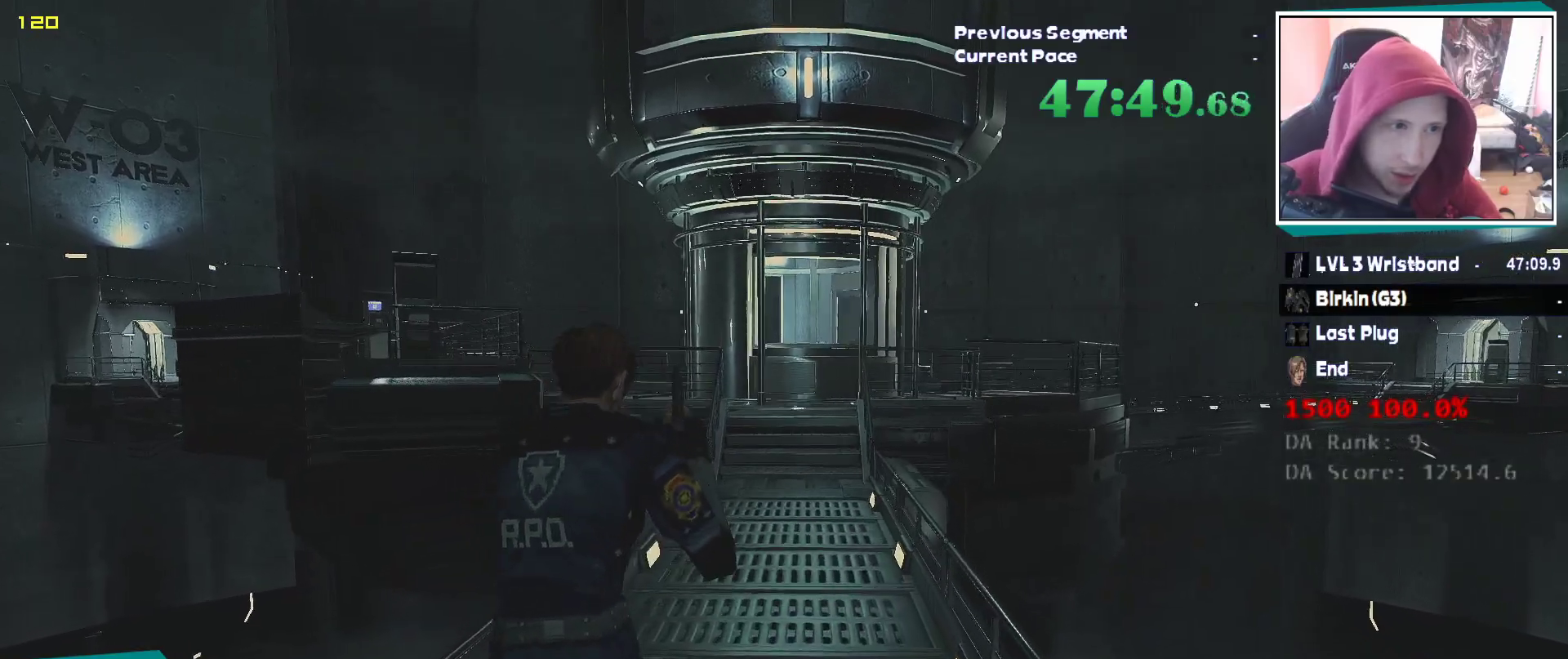
{"keys": ["w"], "mouse": [], "events": []}
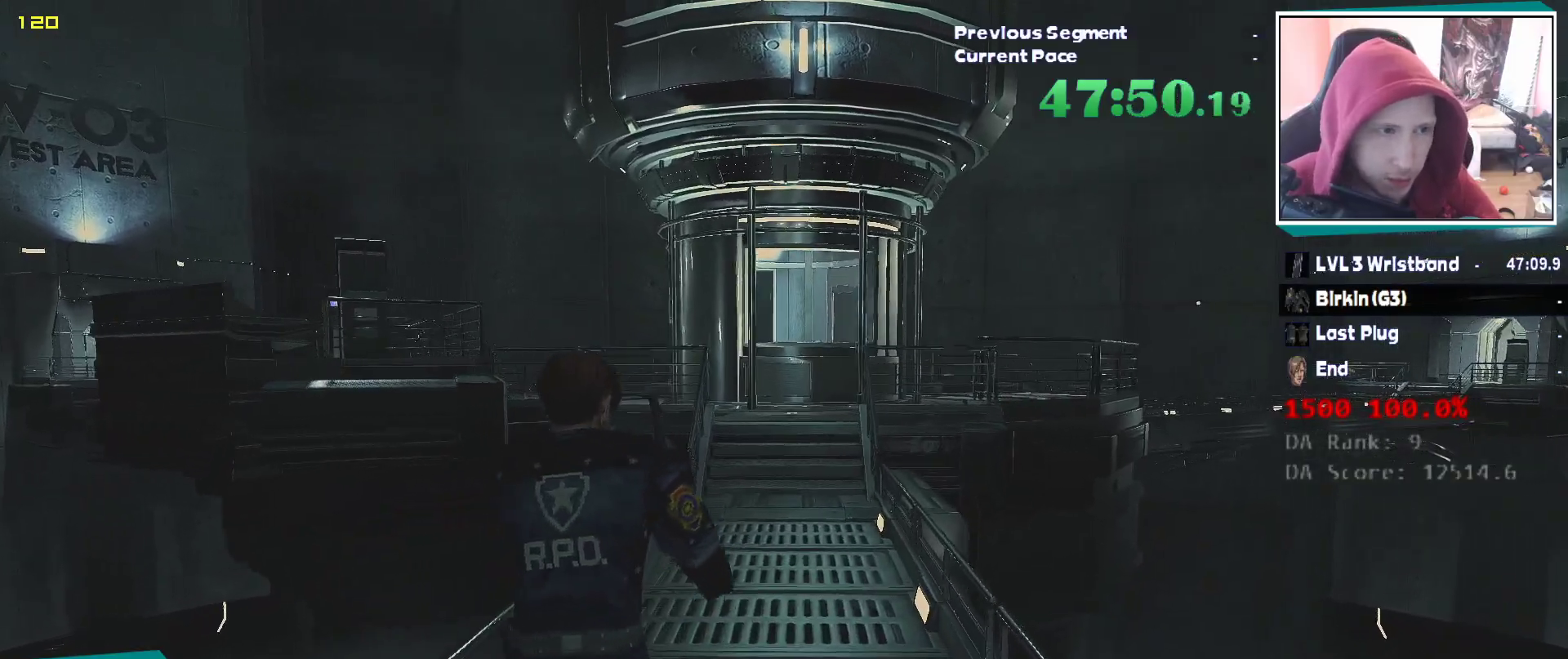
{"keys": ["w"], "mouse": [], "events": []}
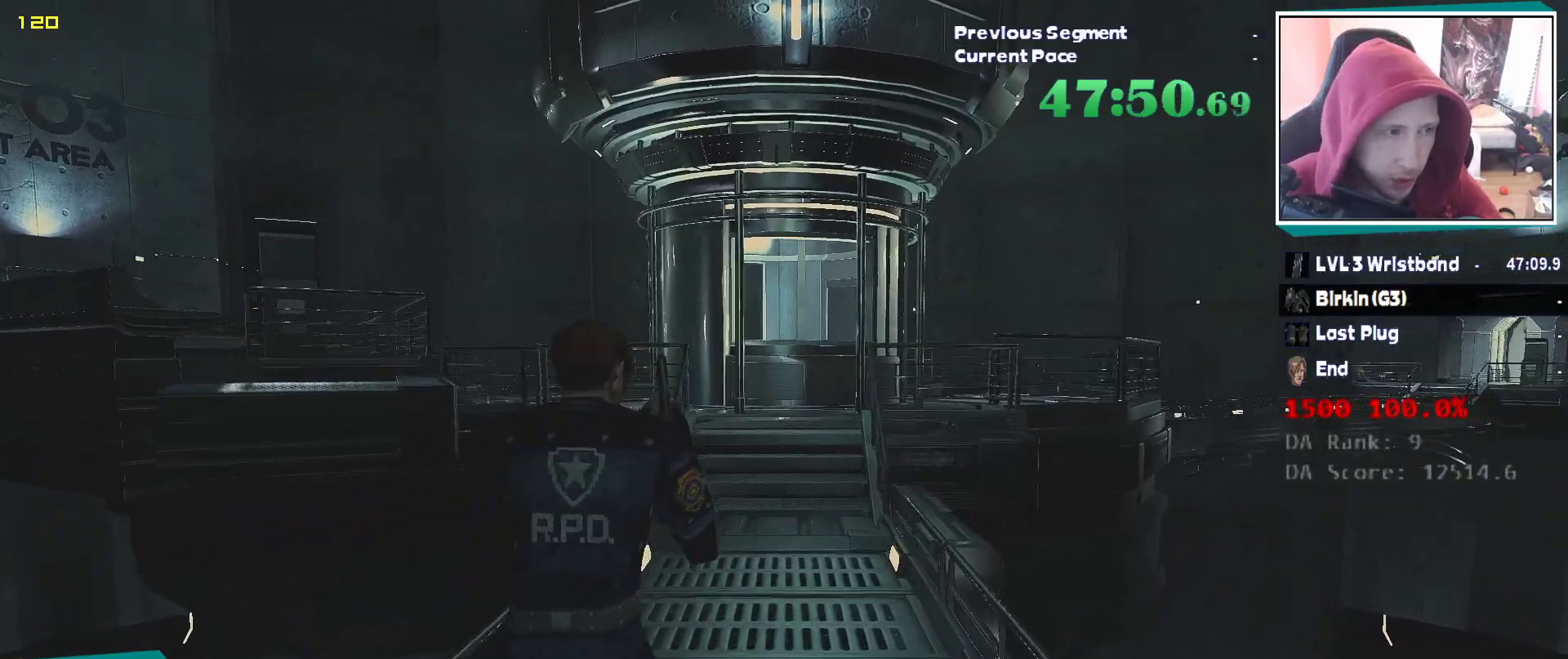
{"keys": ["w"], "mouse": [], "events": []}
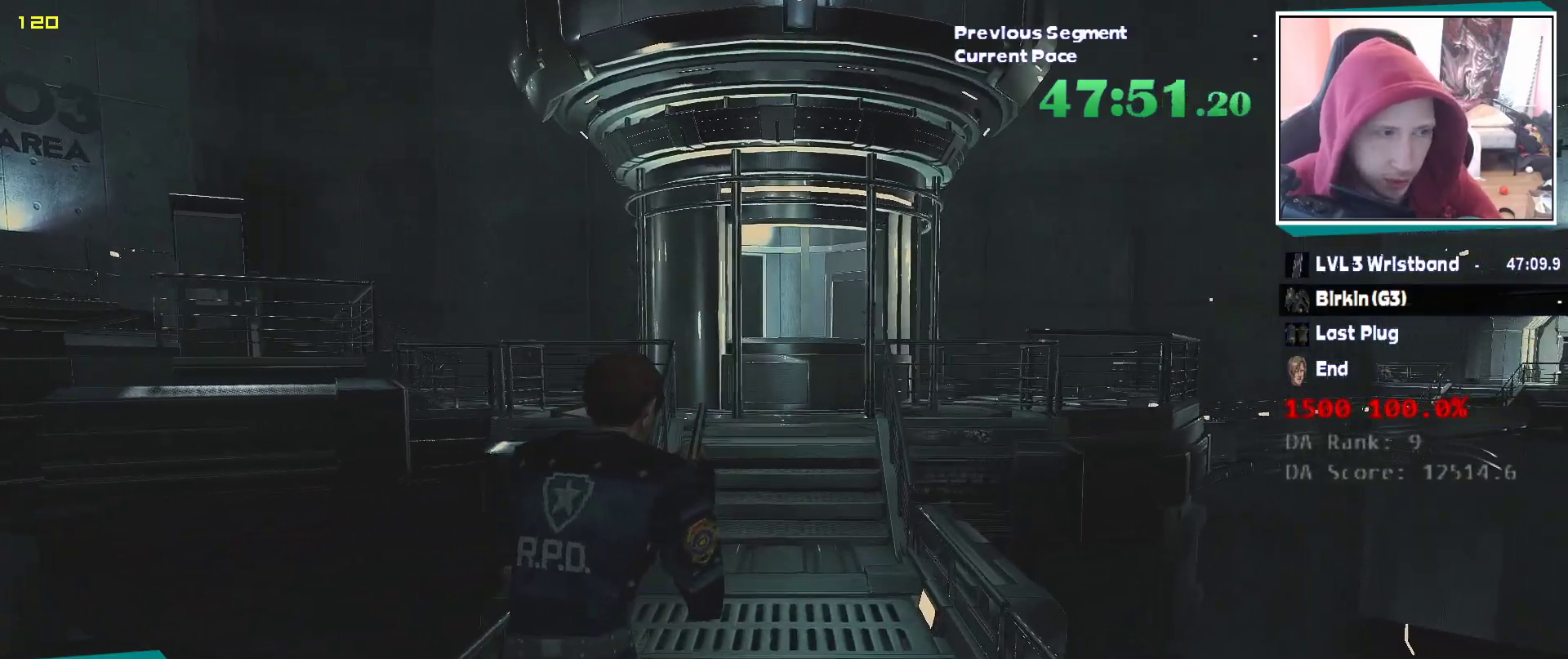
{"keys": ["w"], "mouse": [], "events": []}
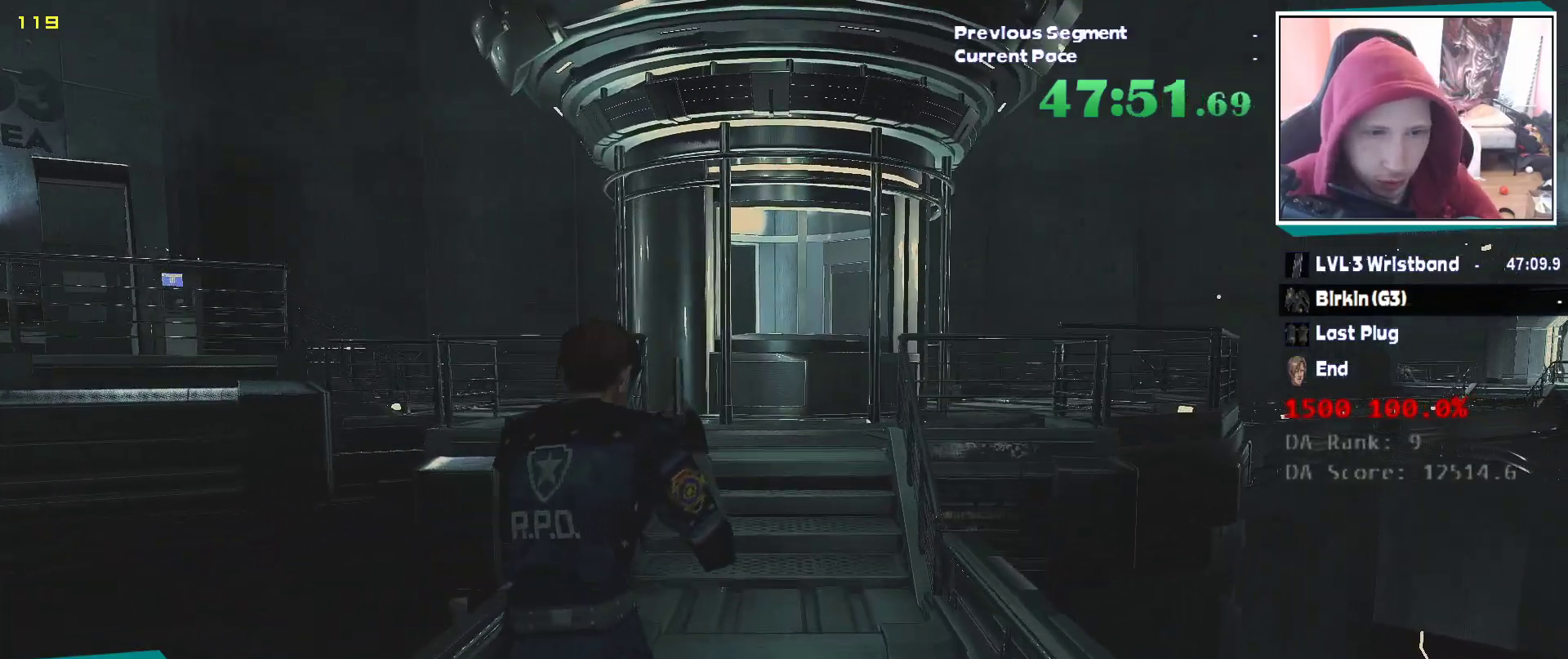
{"keys": ["shift", "w"], "mouse": [], "events": [[467, "shift", "down"]]}
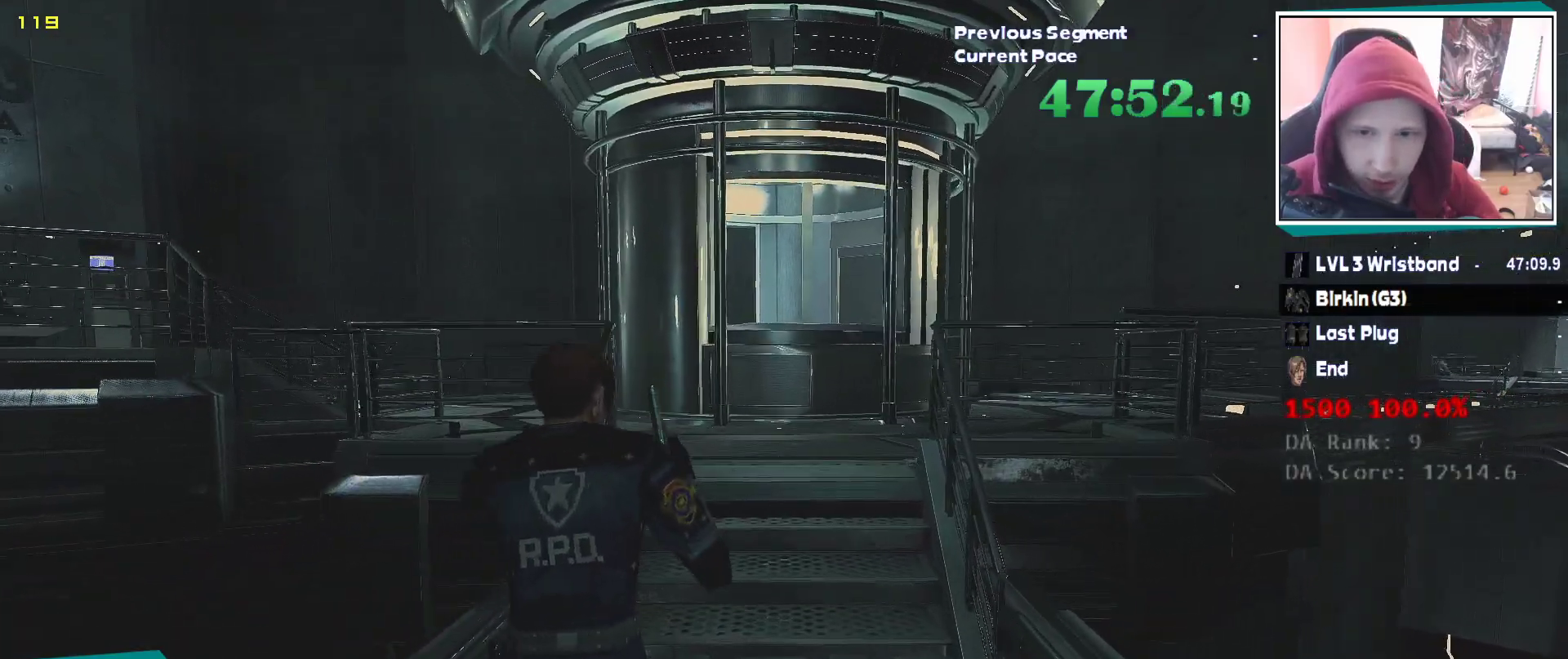
{"keys": ["shift", "w"], "mouse": [], "events": []}
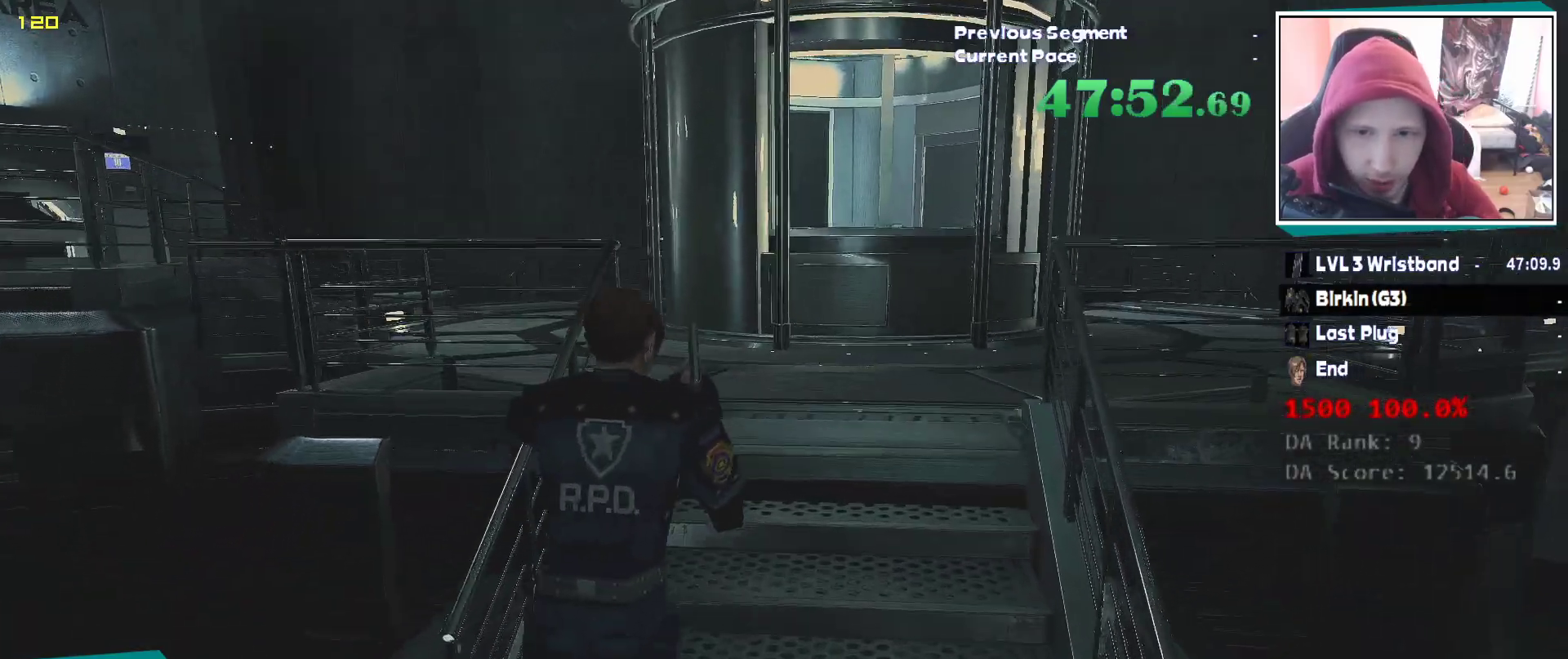
{"keys": ["shift", "w"], "mouse": [], "events": []}
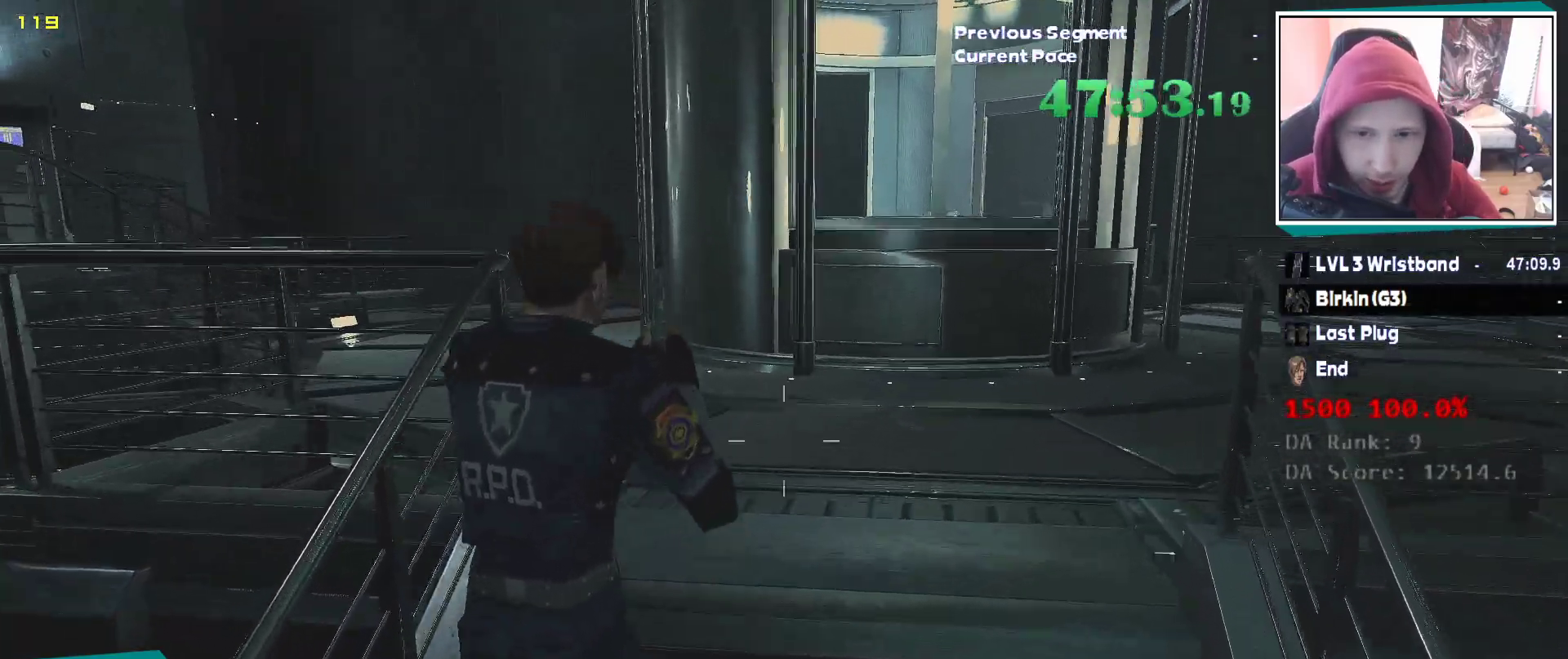
{"keys": ["shift", "w"], "mouse": [], "events": []}
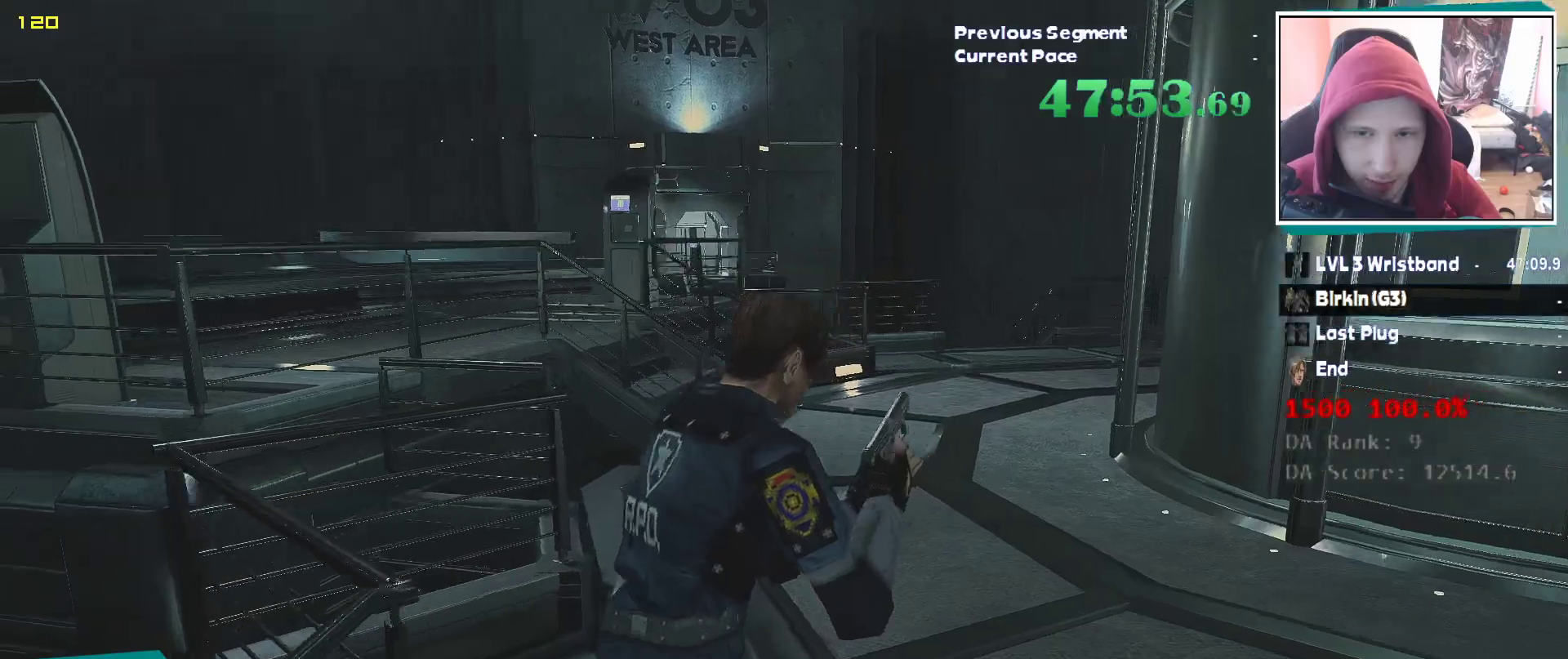
{"keys": ["shift", "w"], "mouse": [], "events": []}
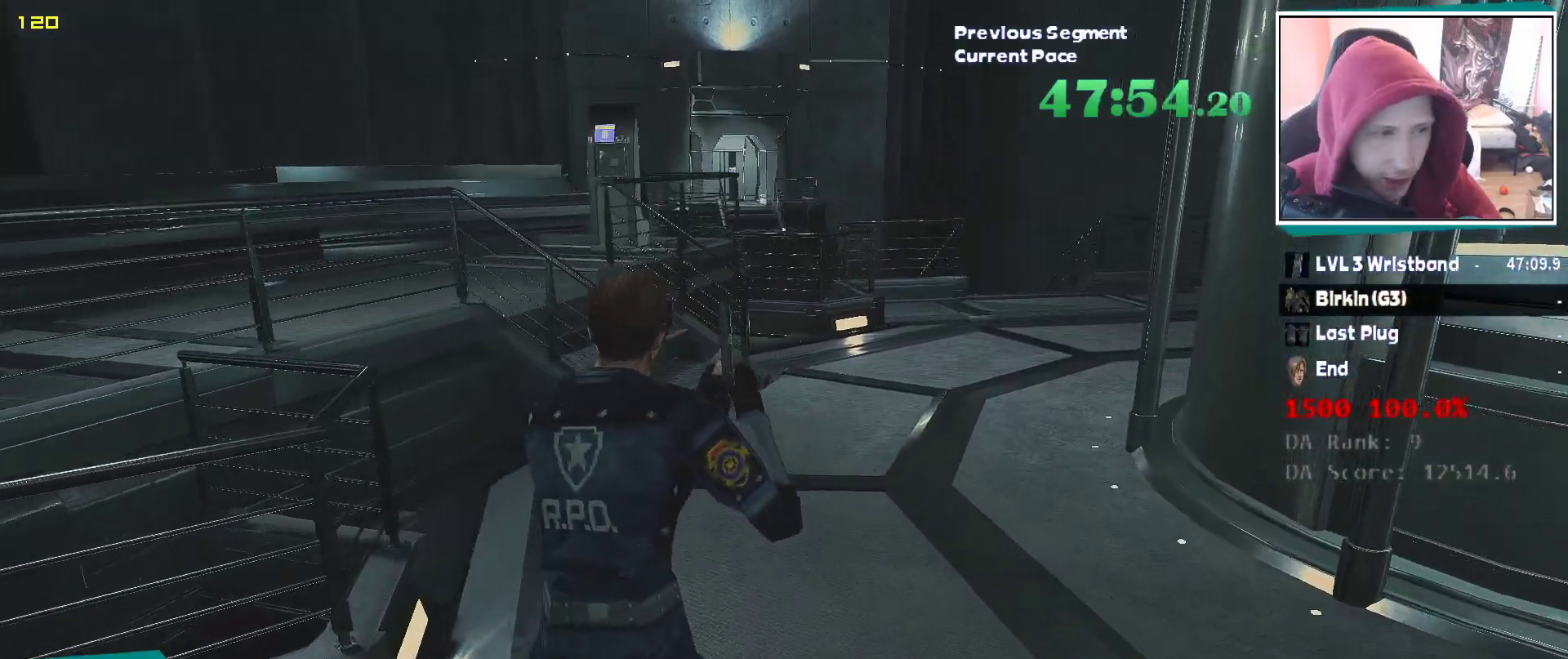
{"keys": ["shift", "w"], "mouse": [], "events": []}
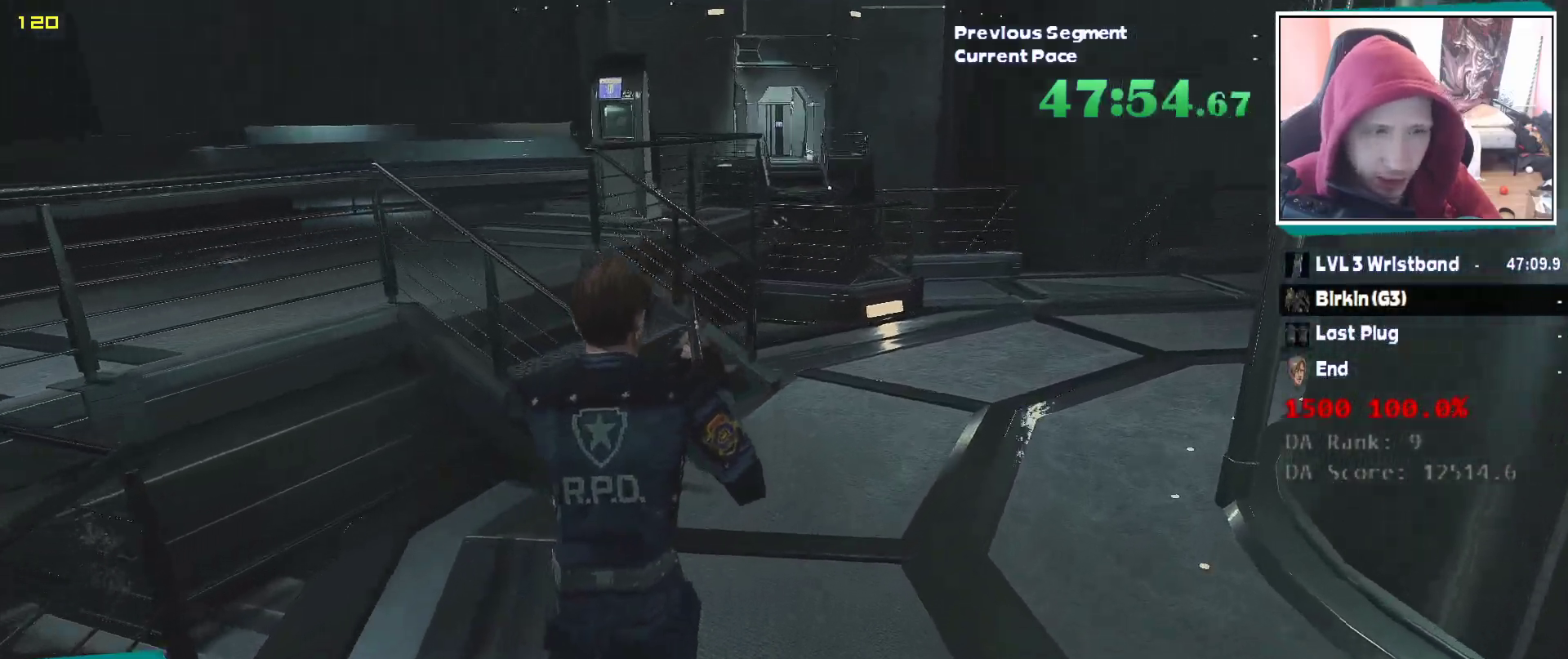
{"keys": ["shift", "w"], "mouse": [], "events": []}
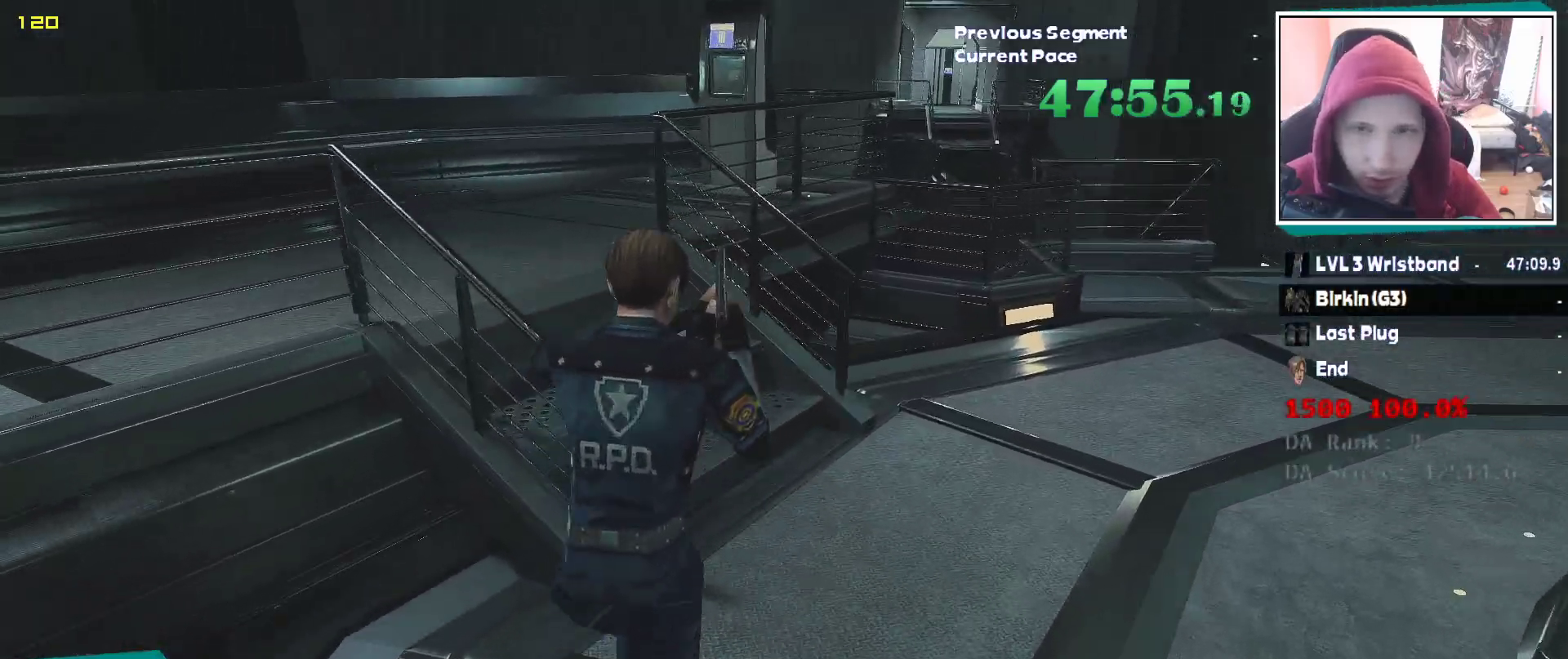
{"keys": ["shift", "w"], "mouse": [], "events": []}
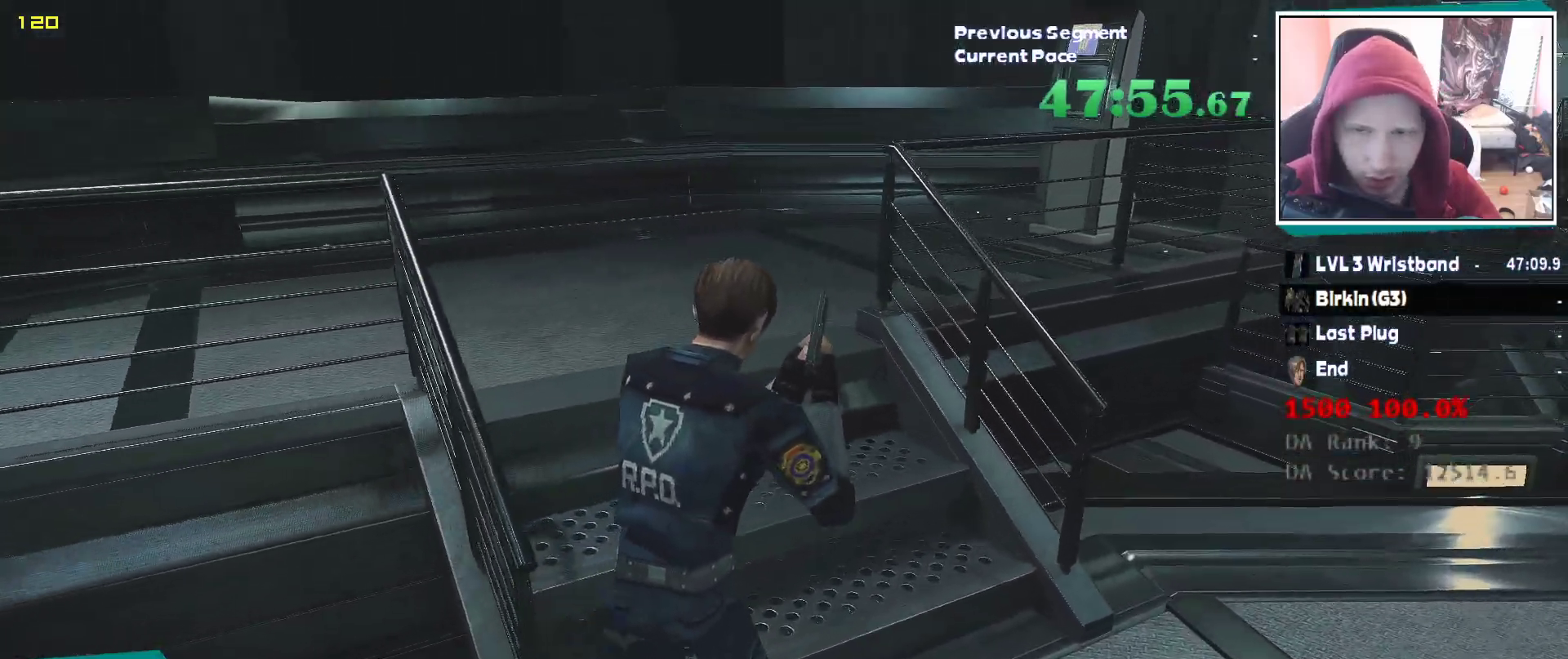
{"keys": ["shift", "w"], "mouse": [], "events": []}
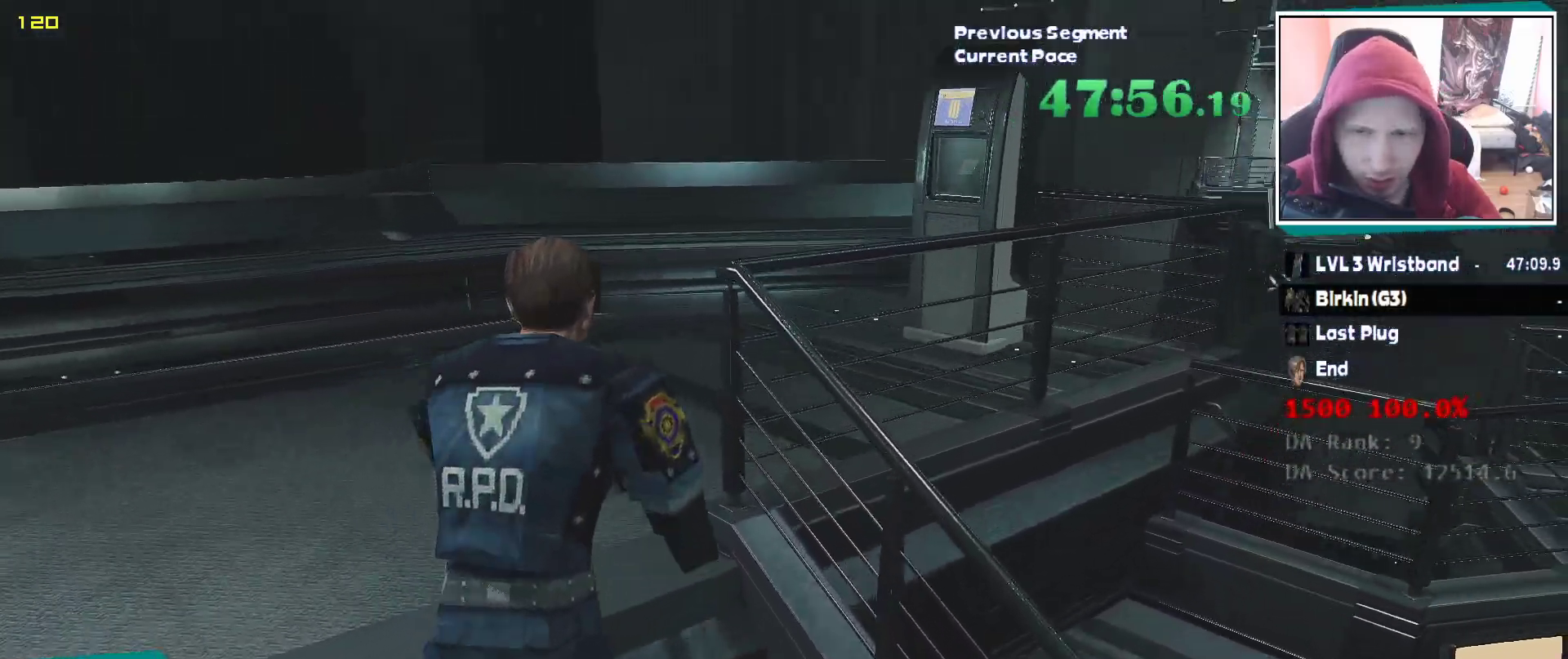
{"keys": ["w"], "mouse": [], "events": [[450, "shift", "up"]]}
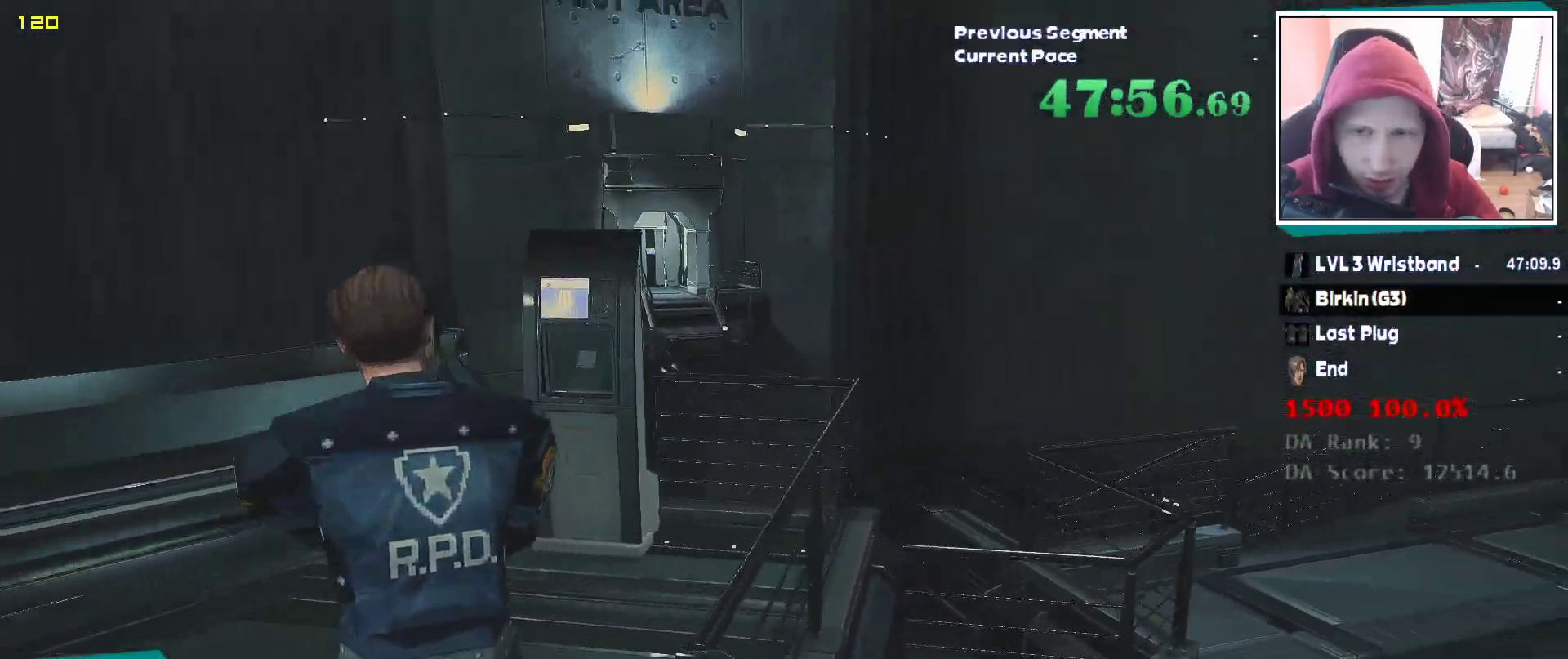
{"keys": ["e", "q", "w"], "mouse": ["left"], "events": [[50, "e", "down"], [50, "mouse_left", "down"], [150, "mouse_left", "up"], [150, "q", "down"], [200, "e", "up"], [200, "mouse_left", "down"], [233, "e", "down"], [283, "mouse_left", "up"], [283, "q", "up"], [333, "e", "up"], [333, "mouse_left", "down"], [333, "q", "down"], [383, "mouse_left", "up"], [433, "e", "down"], [433, "q", "up"], [467, "mouse_left", "down"], [467, "q", "down"]]}
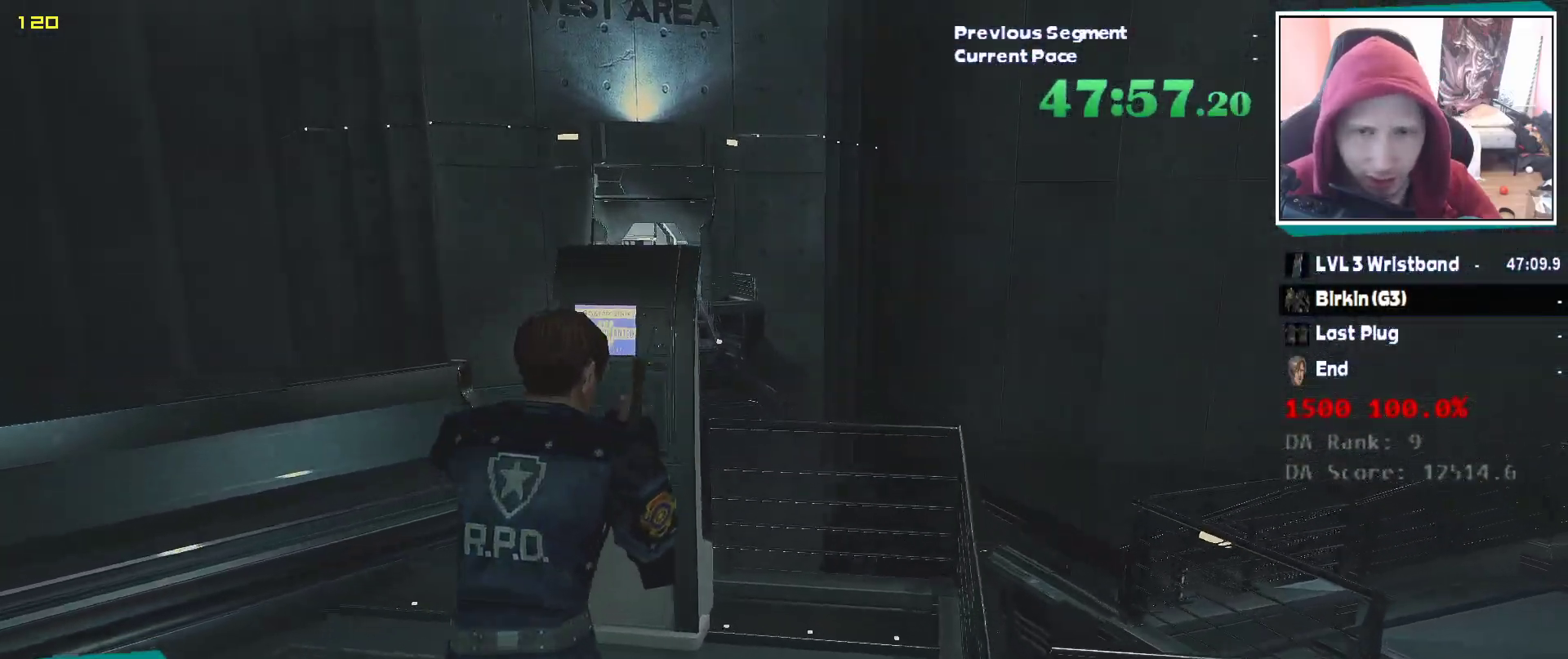
{"keys": ["q", "w"], "mouse": ["left"], "events": [[17, "e", "up"], [17, "mouse_left", "up"], [67, "e", "down"], [67, "q", "up"], [117, "mouse_left", "down"], [117, "q", "down"], [167, "e", "up"], [167, "mouse_left", "up"], [217, "e", "down"], [217, "mouse_left", "down"], [250, "q", "up"], [300, "mouse_left", "up"], [300, "q", "down"], [350, "e", "up"], [350, "mouse_left", "down"], [400, "e", "down"], [400, "q", "up"], [450, "q", "down"], [483, "e", "up"]]}
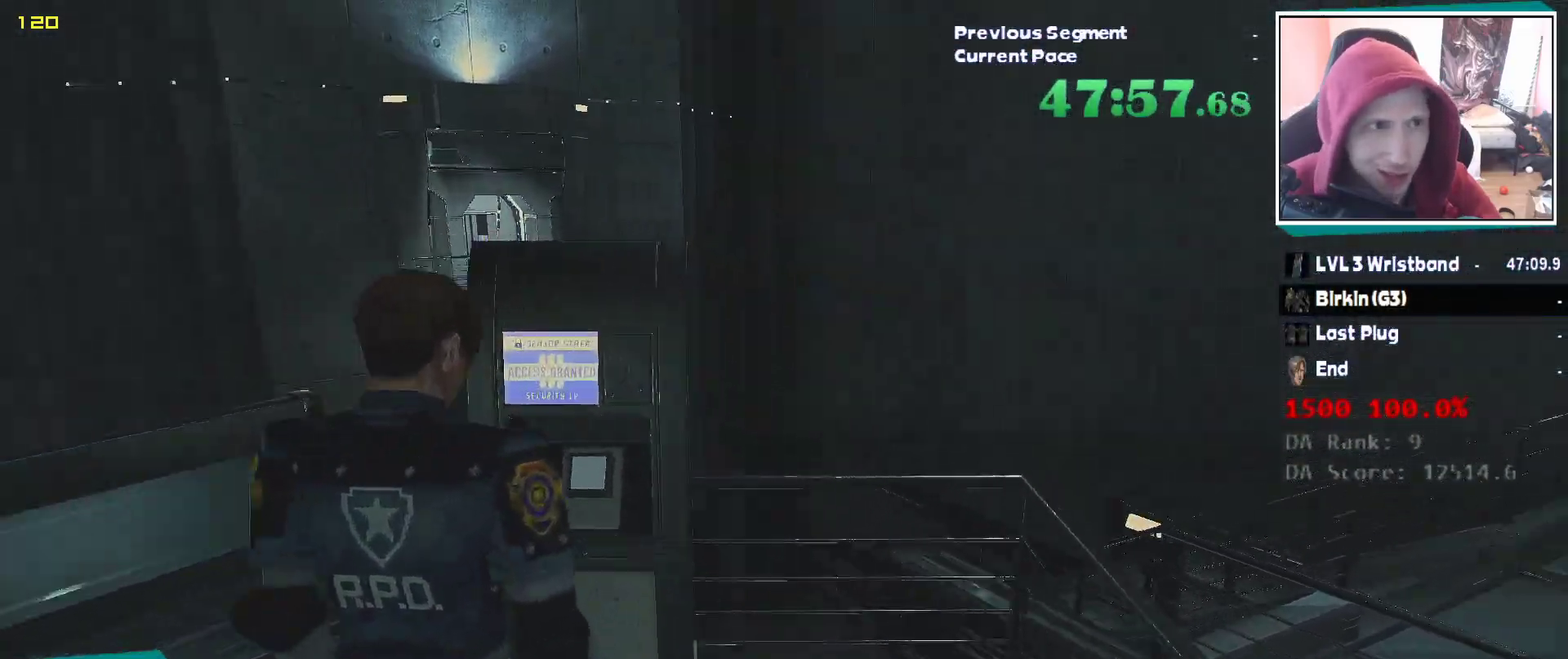
{"keys": ["shift", "w"], "mouse": [], "events": [[33, "e", "down"], [83, "mouse_left", "up"], [83, "q", "up"], [217, "e", "up"], [233, "shift", "down"]]}
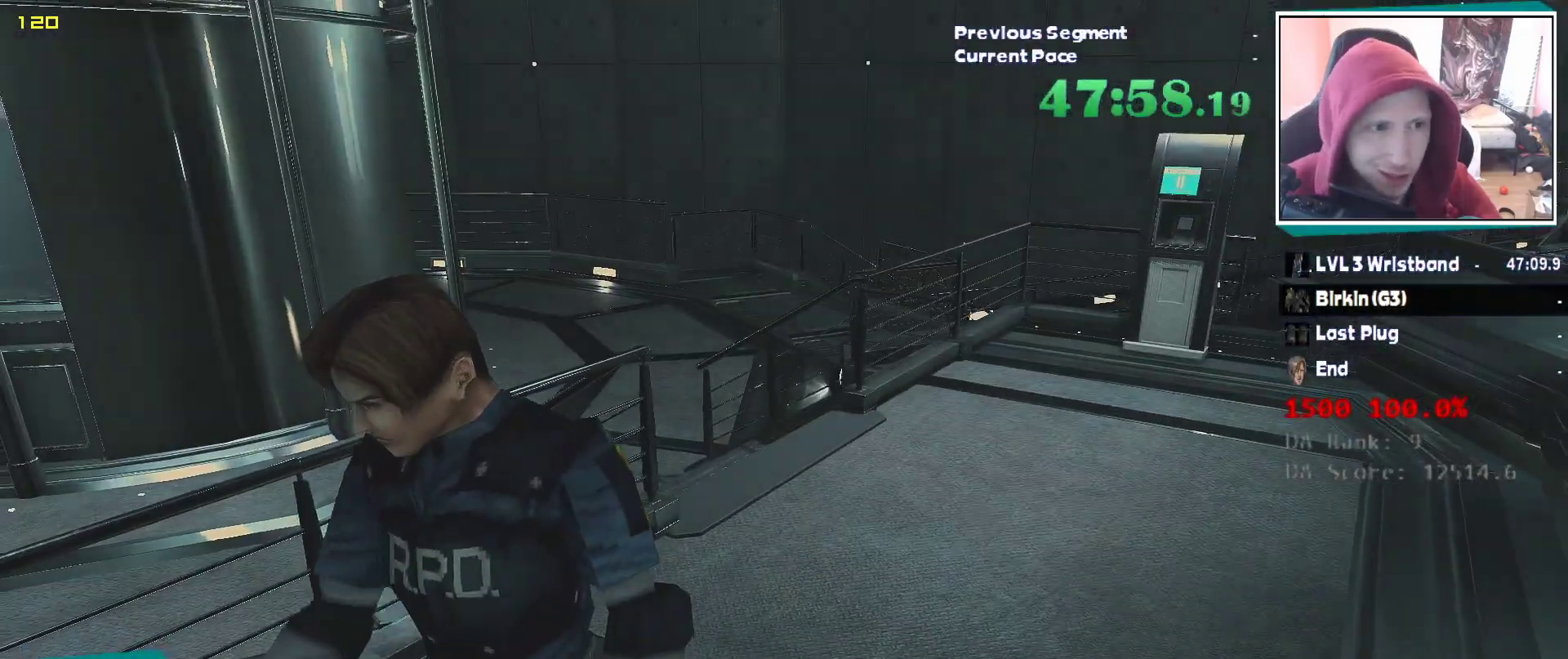
{"keys": ["shift", "w"], "mouse": [], "events": []}
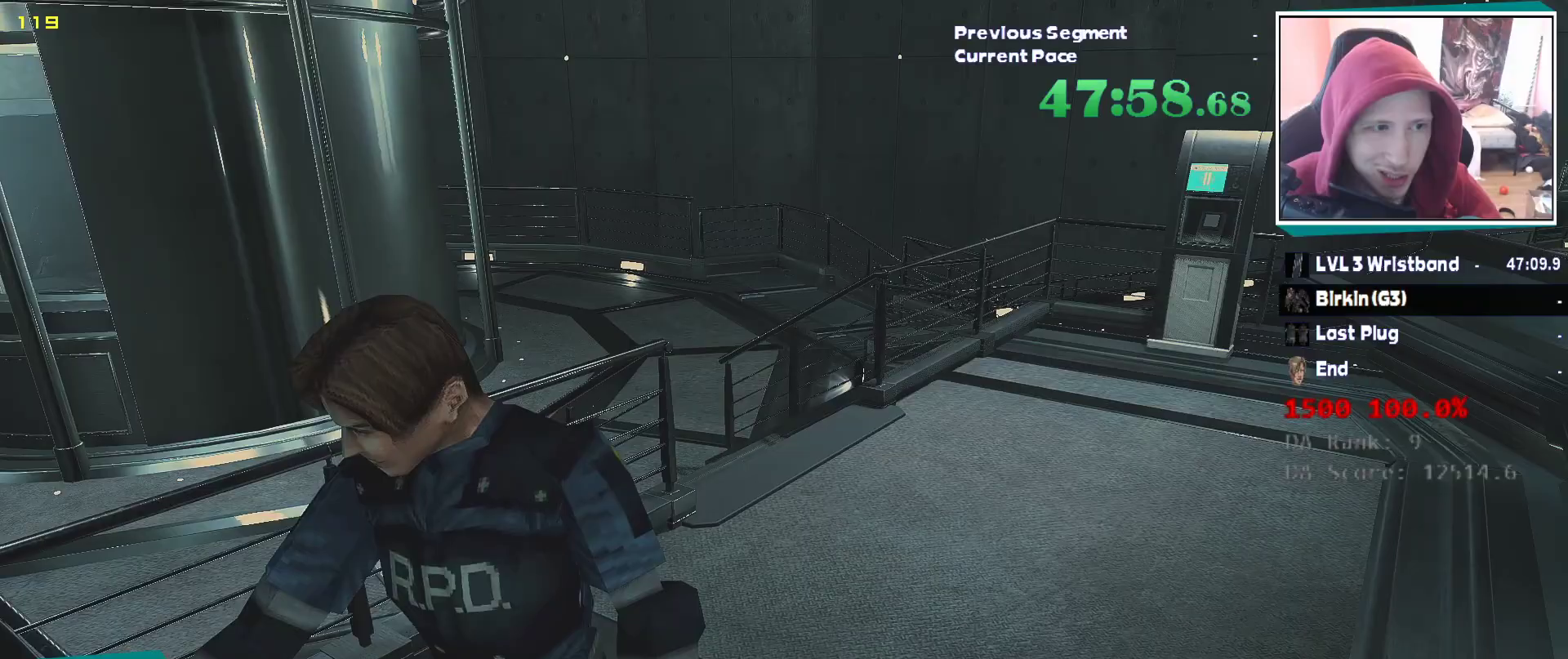
{"keys": ["shift", "w"], "mouse": [], "events": []}
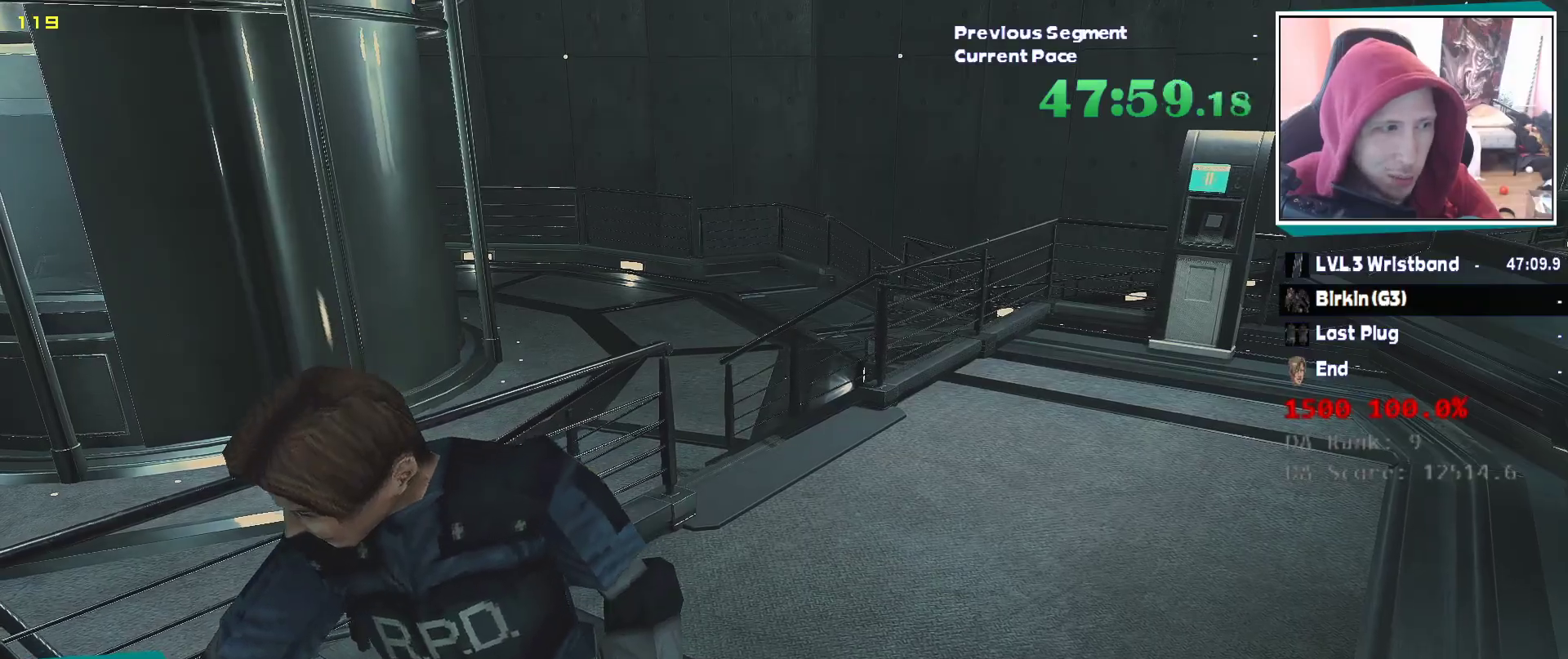
{"keys": ["shift", "w"], "mouse": [], "events": []}
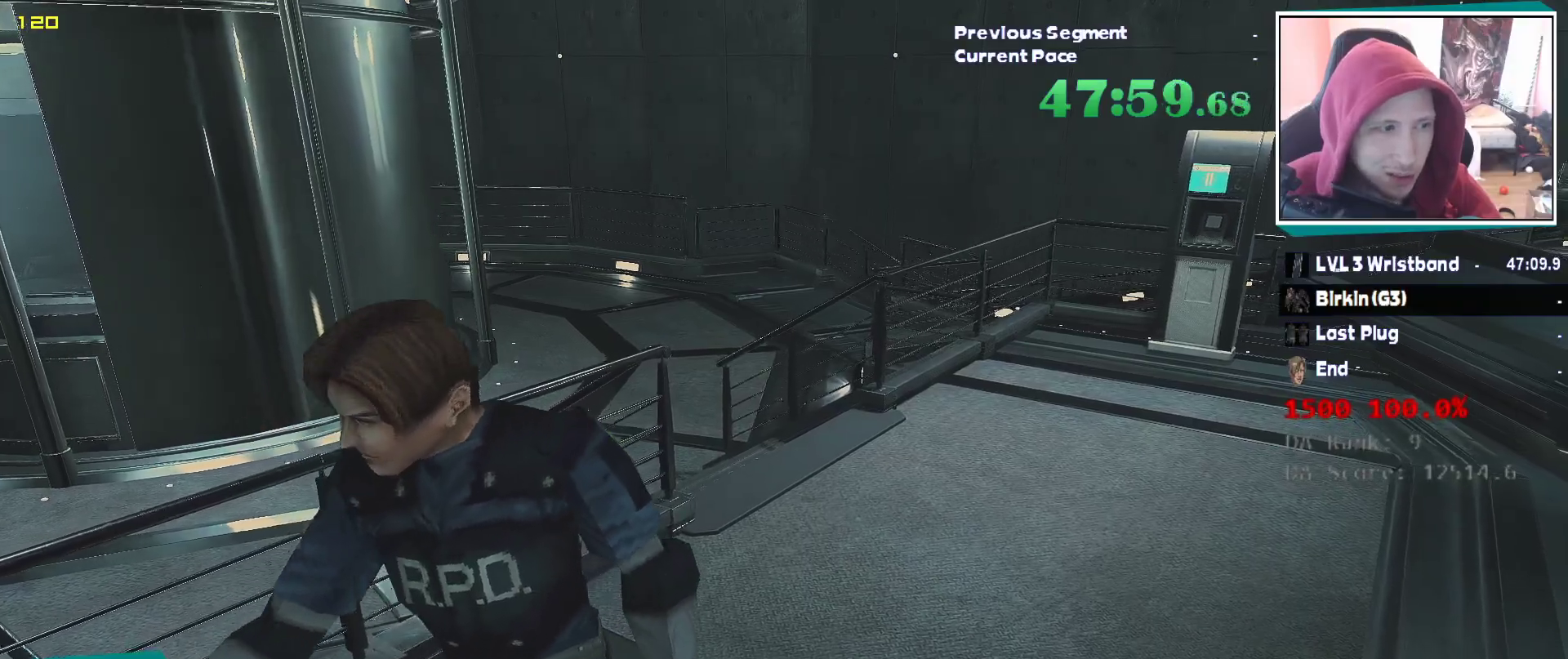
{"keys": ["shift", "w"], "mouse": [], "events": []}